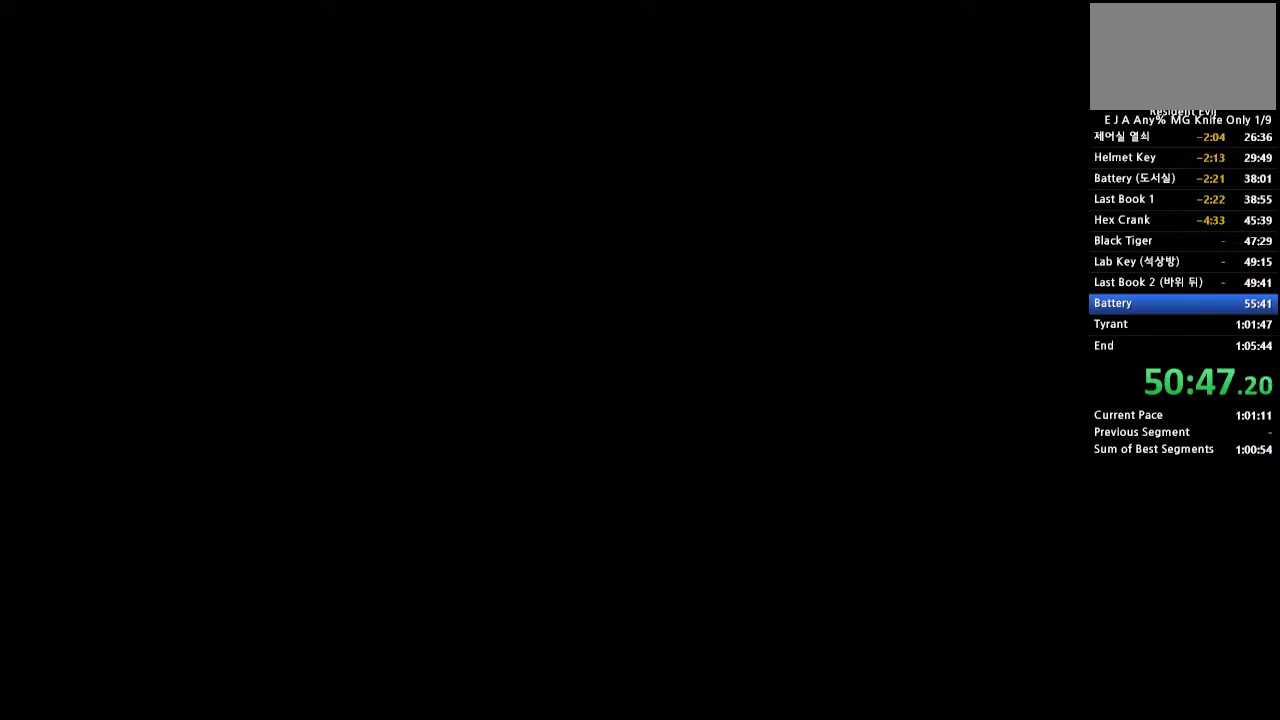
Gameplay with a controller (PlayStation layout); each line is a JSON object with the inputs held at the frame after it. "events" lists button and stick changes between this image and that frame as [ms after this image, input, new state], when the widget could be followed in between. Not read: L3 R3 left_stick right_stick.
{"buttons": ["CROSS", "DPAD_UP"], "events": [[400, "DPAD_UP", "down"], [467, "CROSS", "down"]]}
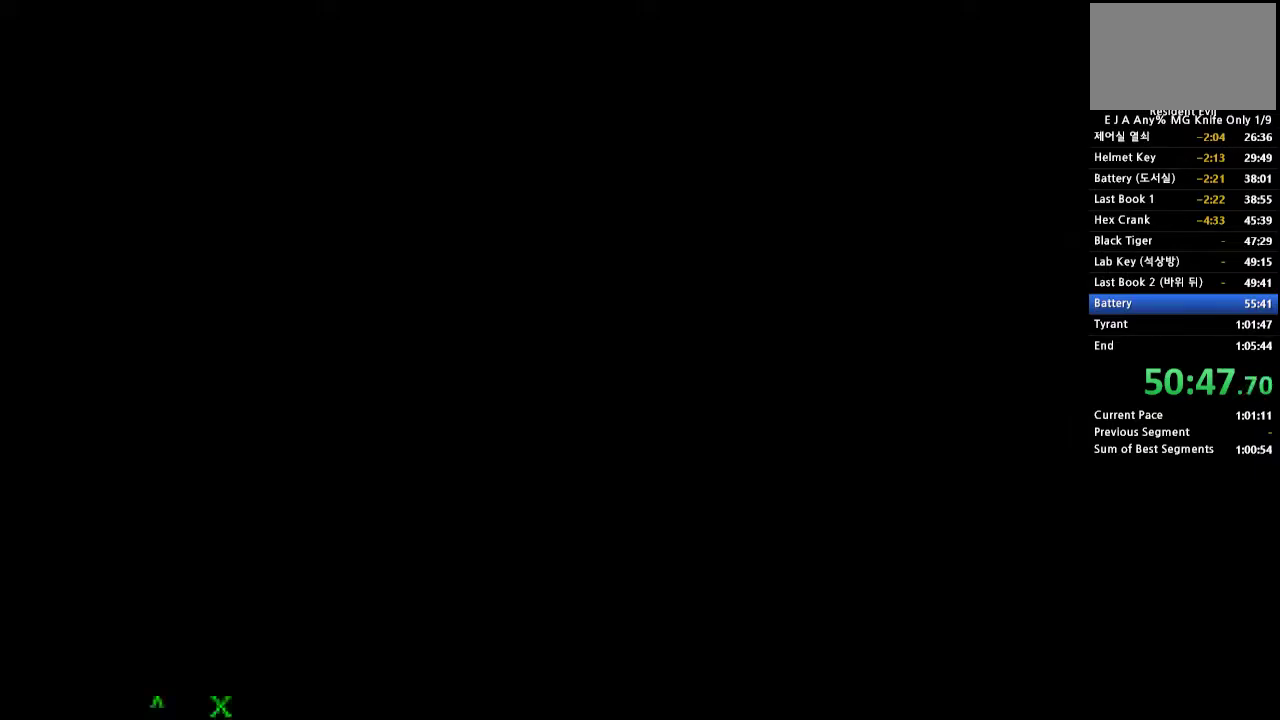
{"buttons": ["CROSS", "DPAD_UP", "DPAD_LEFT"], "events": [[83, "DPAD_LEFT", "down"]]}
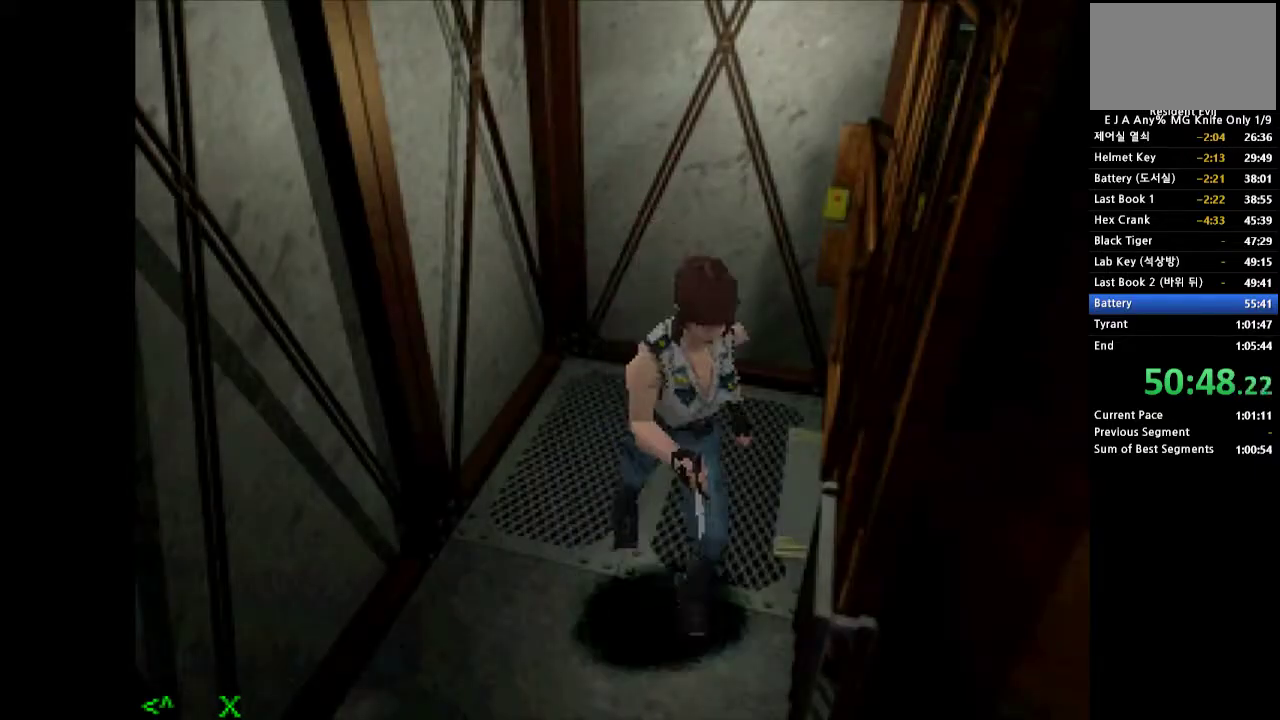
{"buttons": ["CROSS", "DPAD_UP", "DPAD_LEFT"], "events": [[150, "DPAD_LEFT", "up"], [500, "DPAD_LEFT", "down"]]}
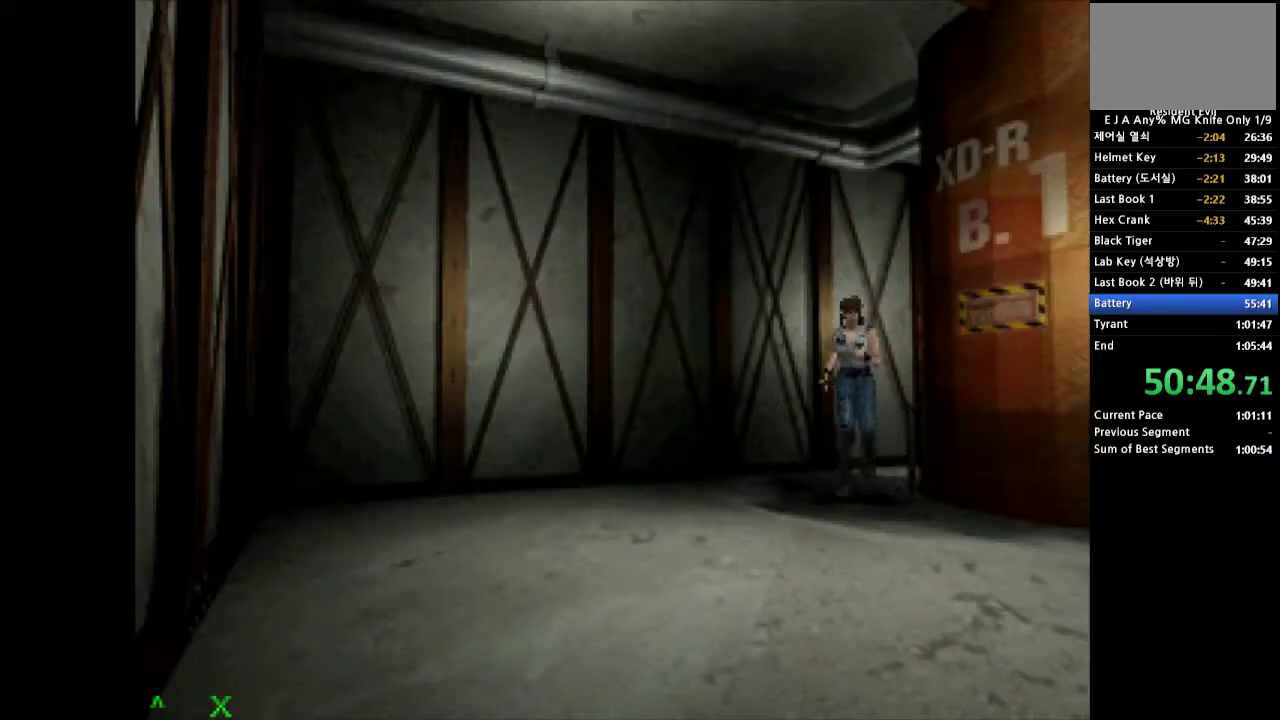
{"buttons": ["CROSS", "DPAD_UP"], "events": [[400, "DPAD_LEFT", "up"]]}
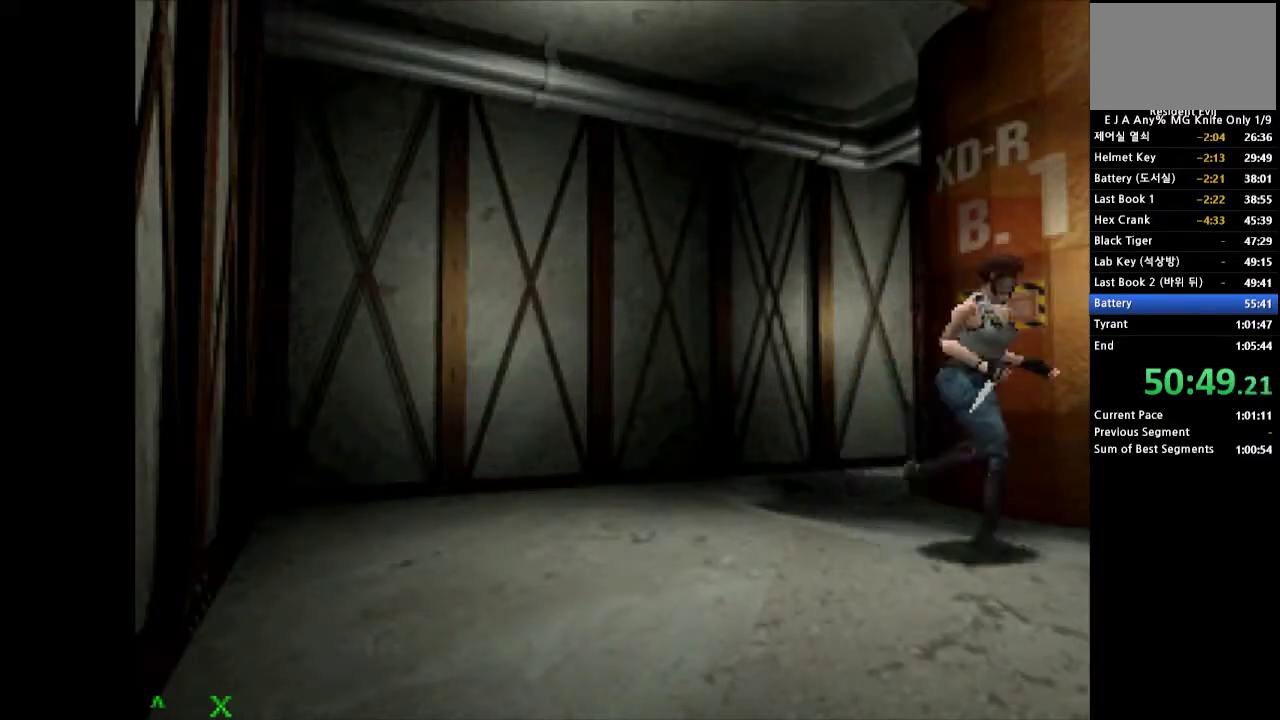
{"buttons": ["CROSS", "DPAD_UP"], "events": [[367, "SQUARE", "down"], [450, "SQUARE", "up"]]}
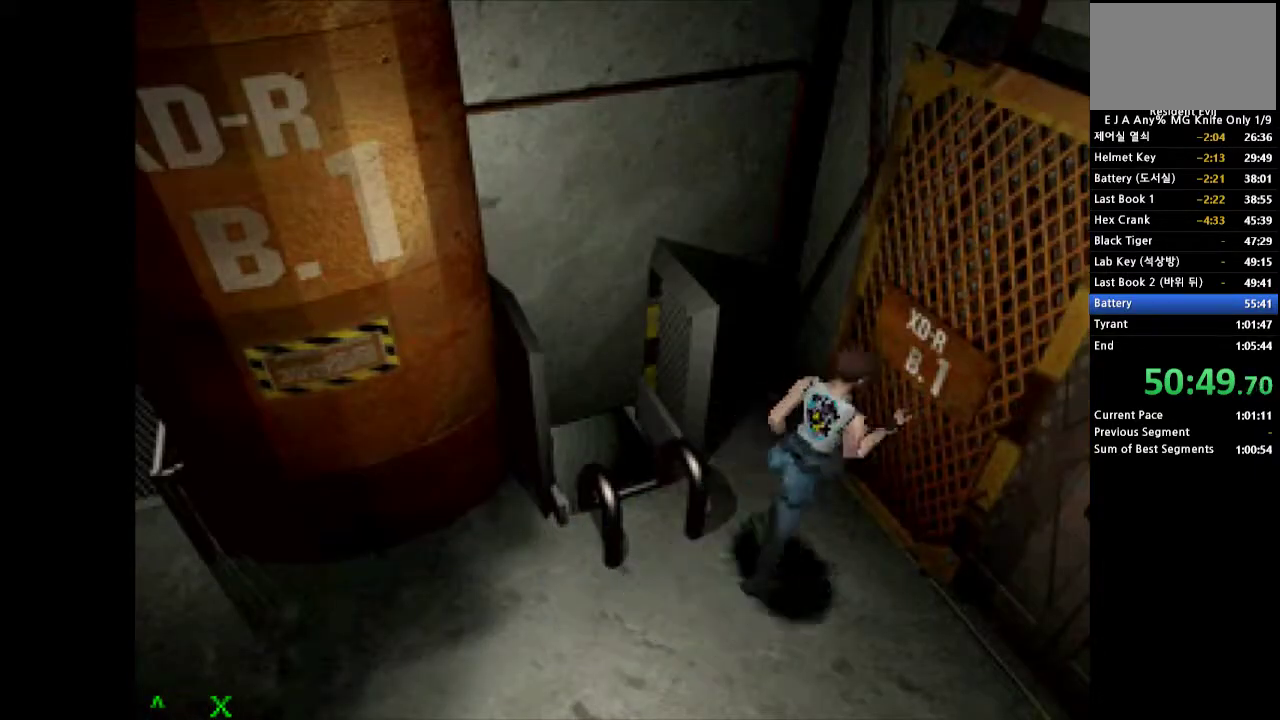
{"buttons": ["DPAD_LEFT"], "events": [[17, "DPAD_LEFT", "down"], [17, "SQUARE", "down"], [50, "DPAD_UP", "up"], [67, "CROSS", "up"], [67, "SQUARE", "up"]]}
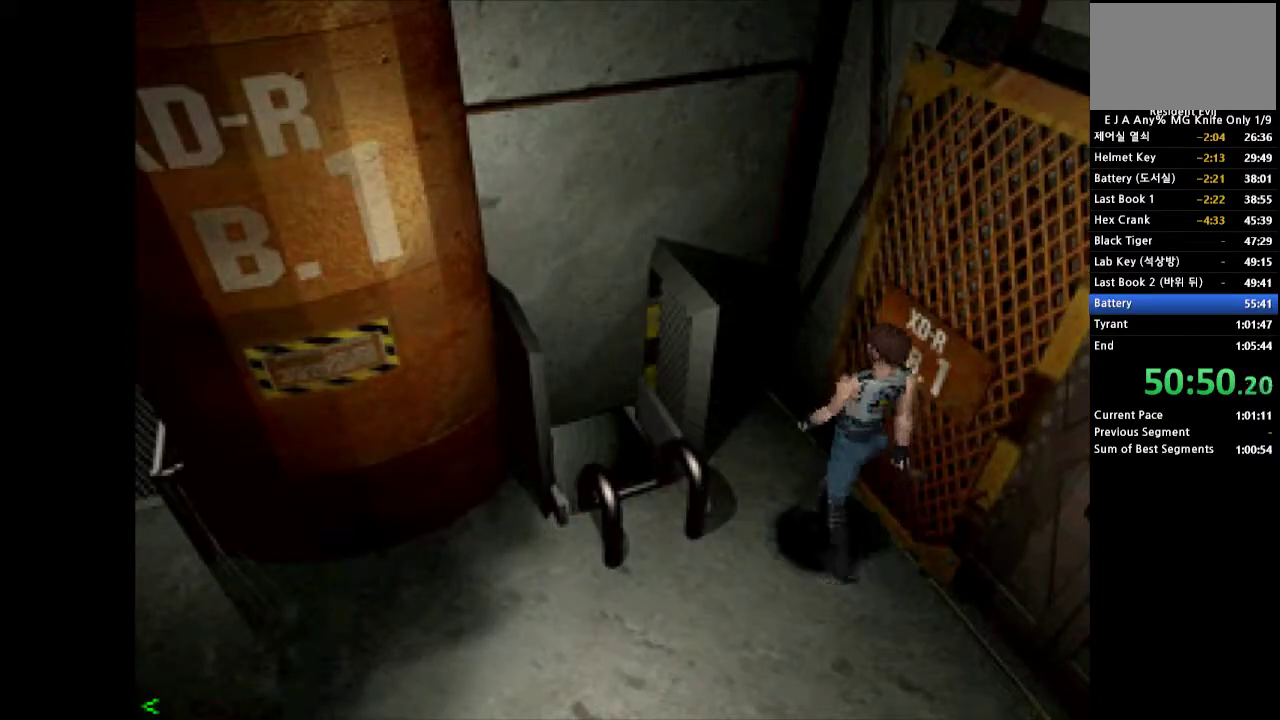
{"buttons": ["SQUARE", "DPAD_UP"], "events": [[83, "DPAD_LEFT", "up"], [117, "DPAD_UP", "down"], [200, "SQUARE", "down"], [283, "SQUARE", "up"], [333, "SQUARE", "down"]]}
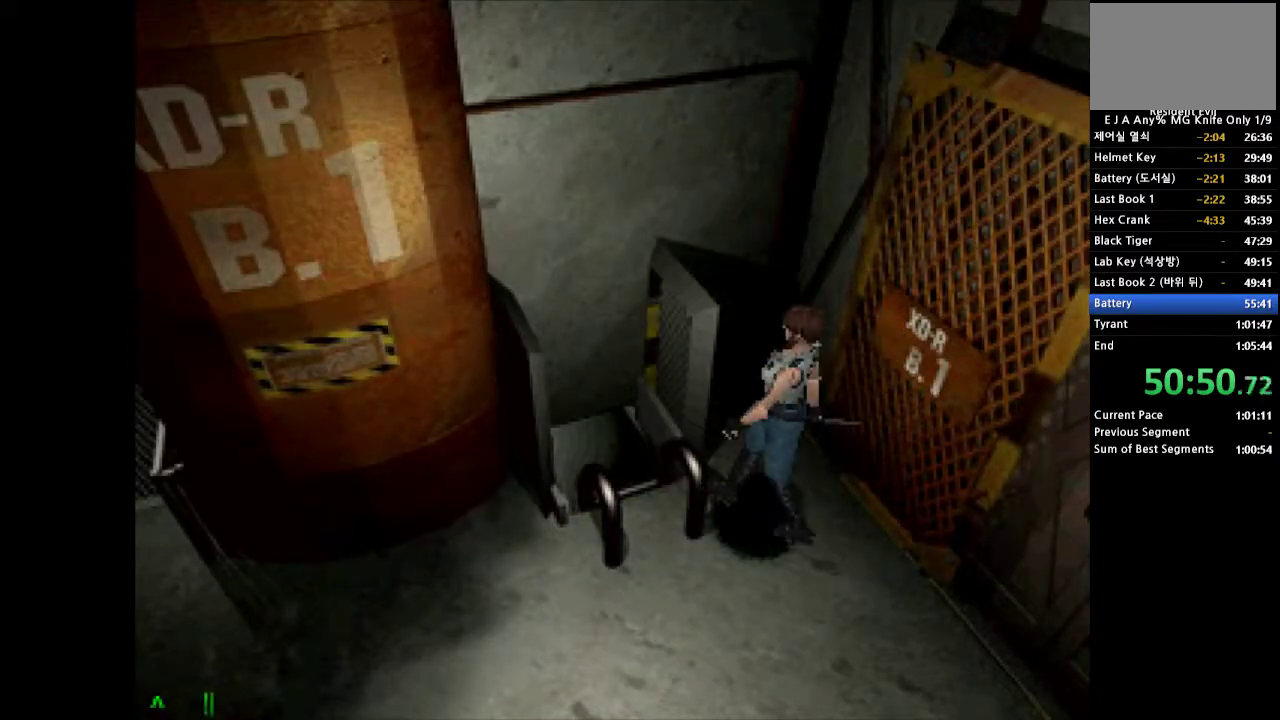
{"buttons": ["SQUARE"], "events": [[233, "DPAD_UP", "up"]]}
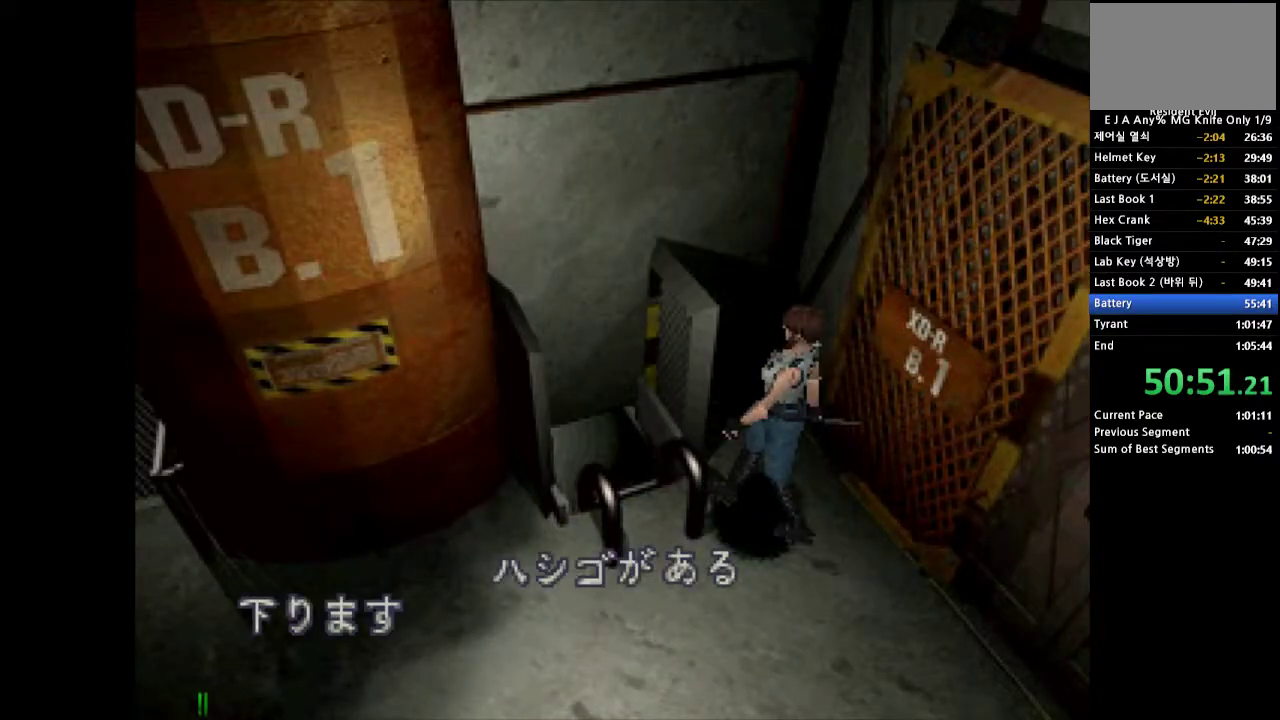
{"buttons": [], "events": [[233, "SQUARE", "up"], [283, "SQUARE", "down"], [367, "SQUARE", "up"]]}
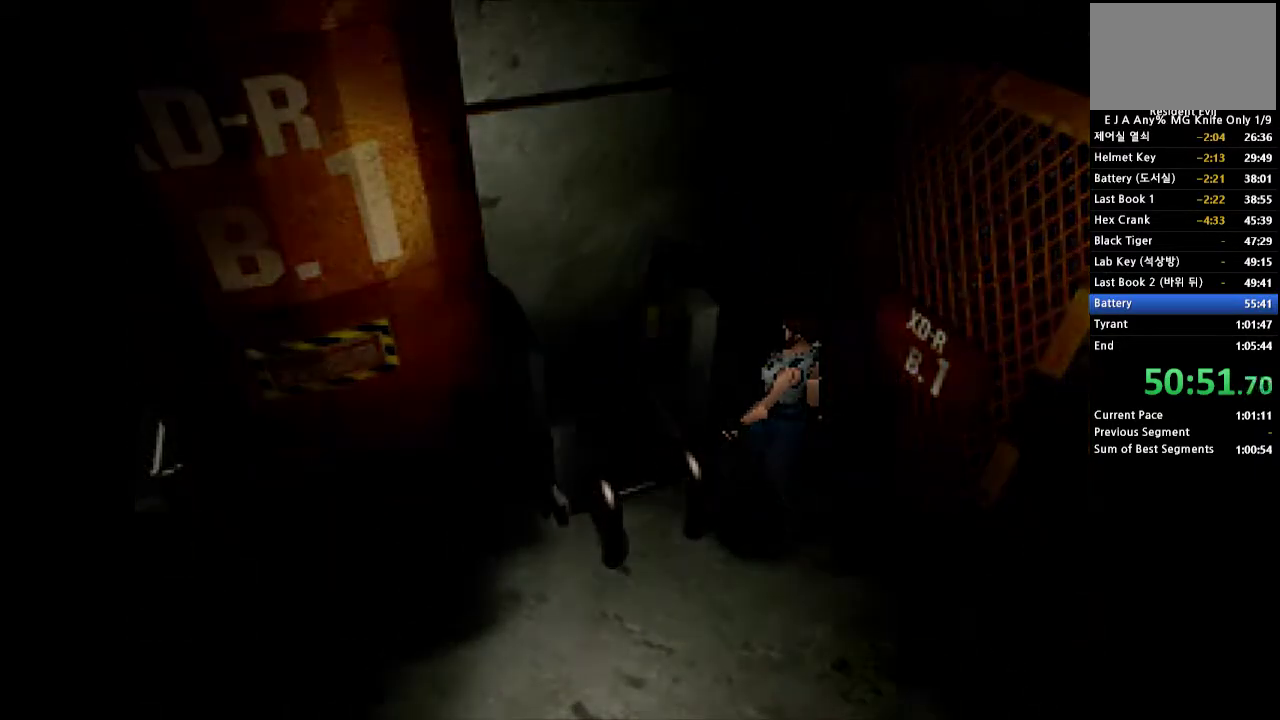
{"buttons": [], "events": []}
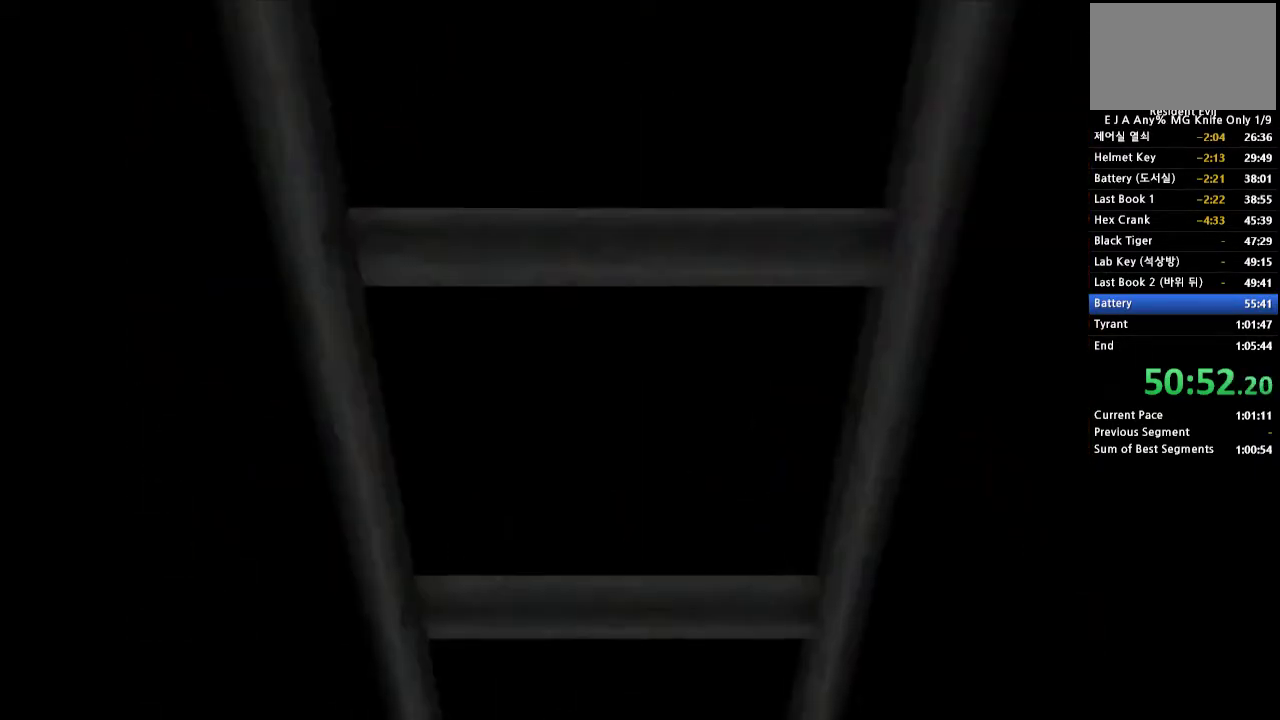
{"buttons": [], "events": []}
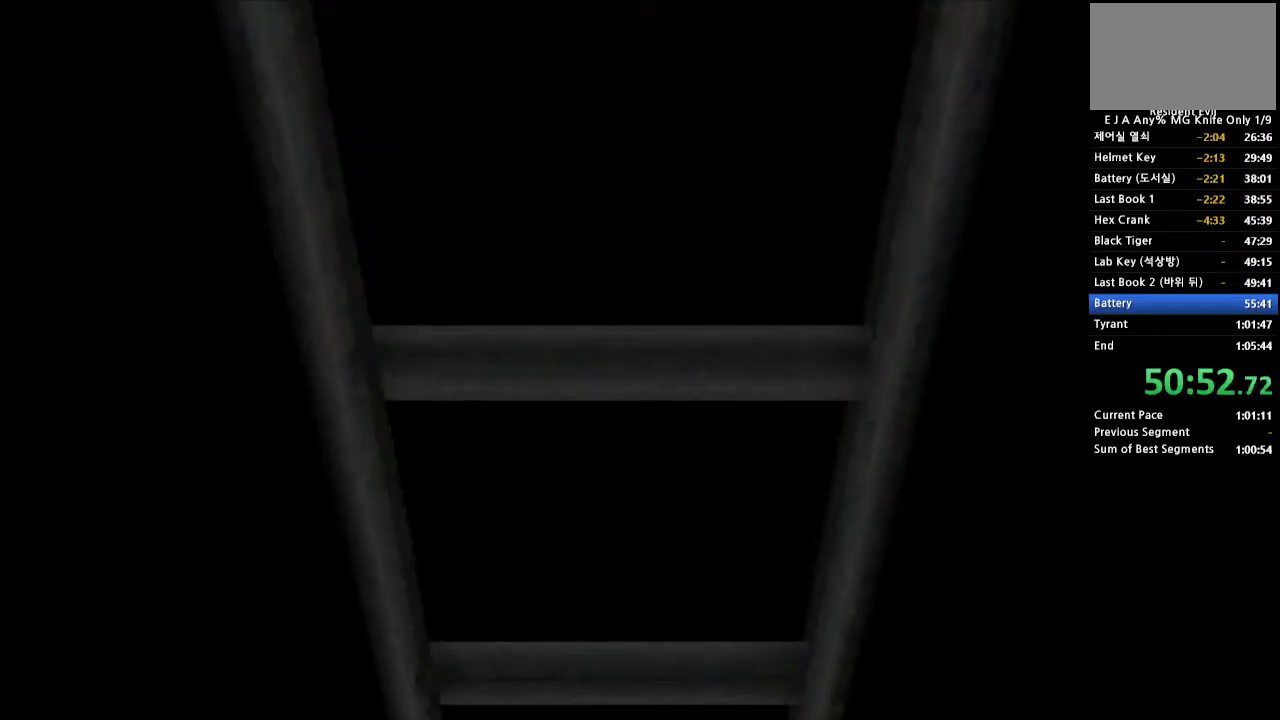
{"buttons": [], "events": []}
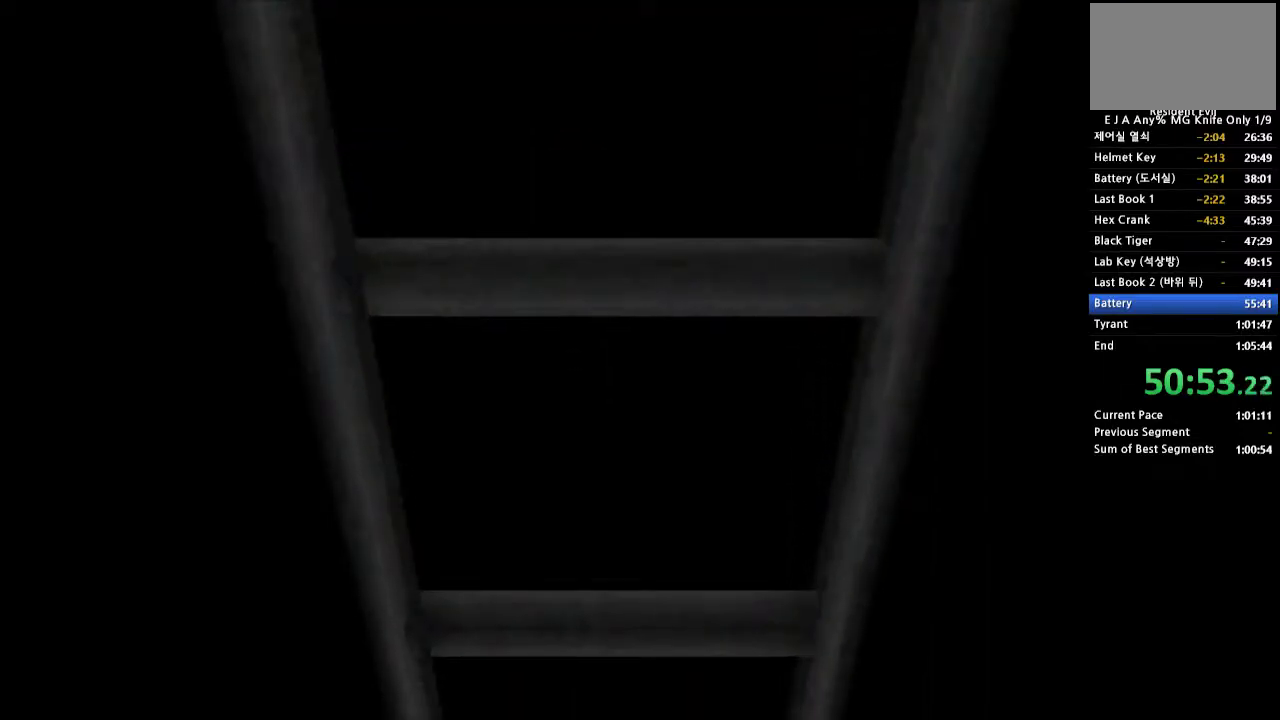
{"buttons": [], "events": []}
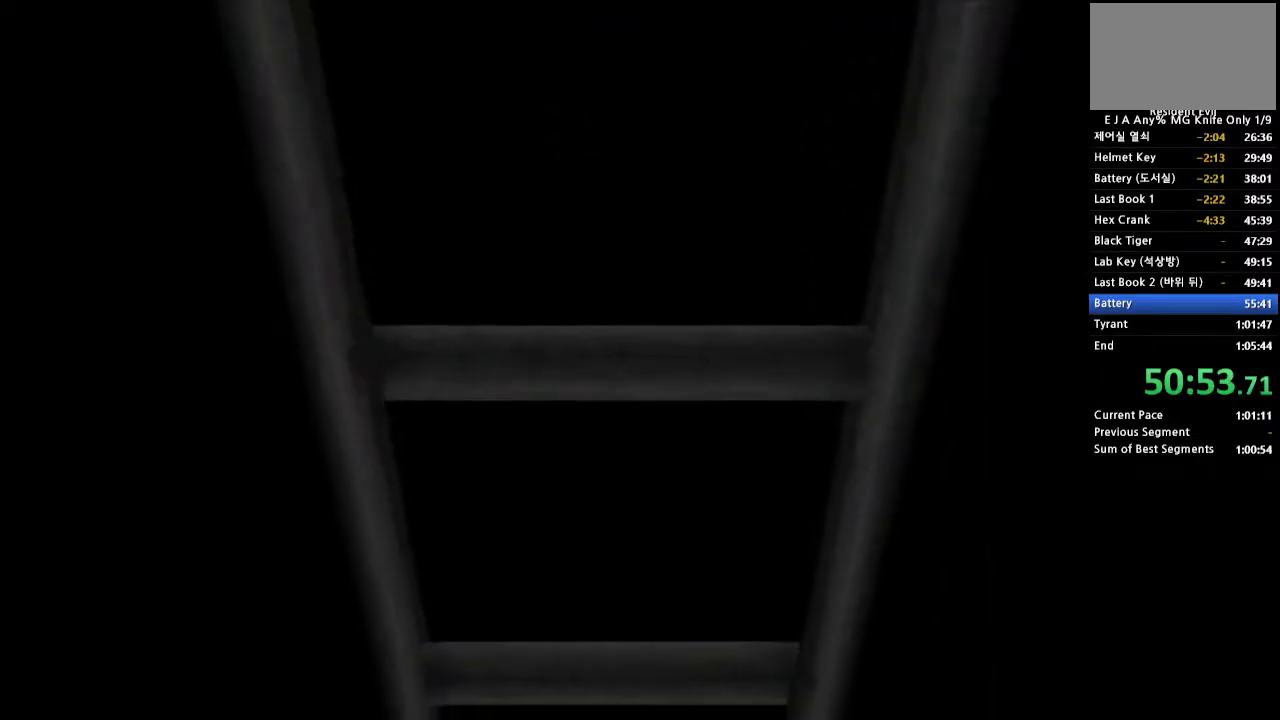
{"buttons": [], "events": []}
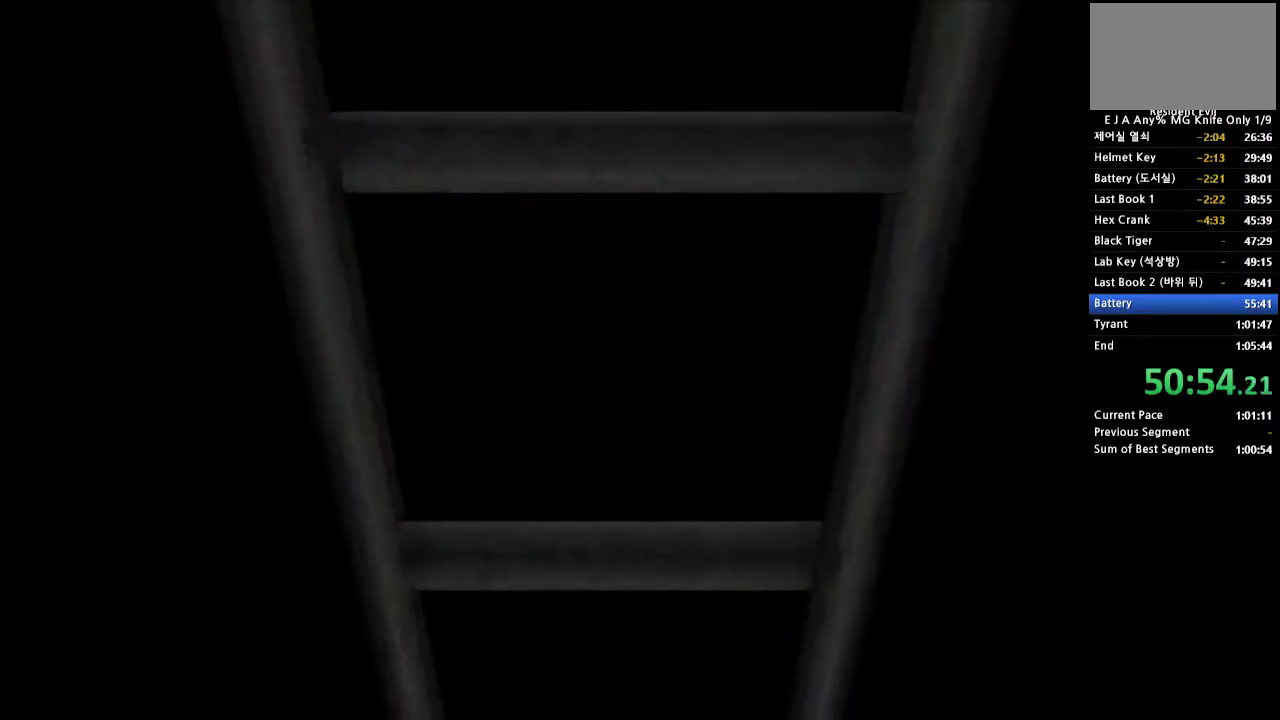
{"buttons": [], "events": []}
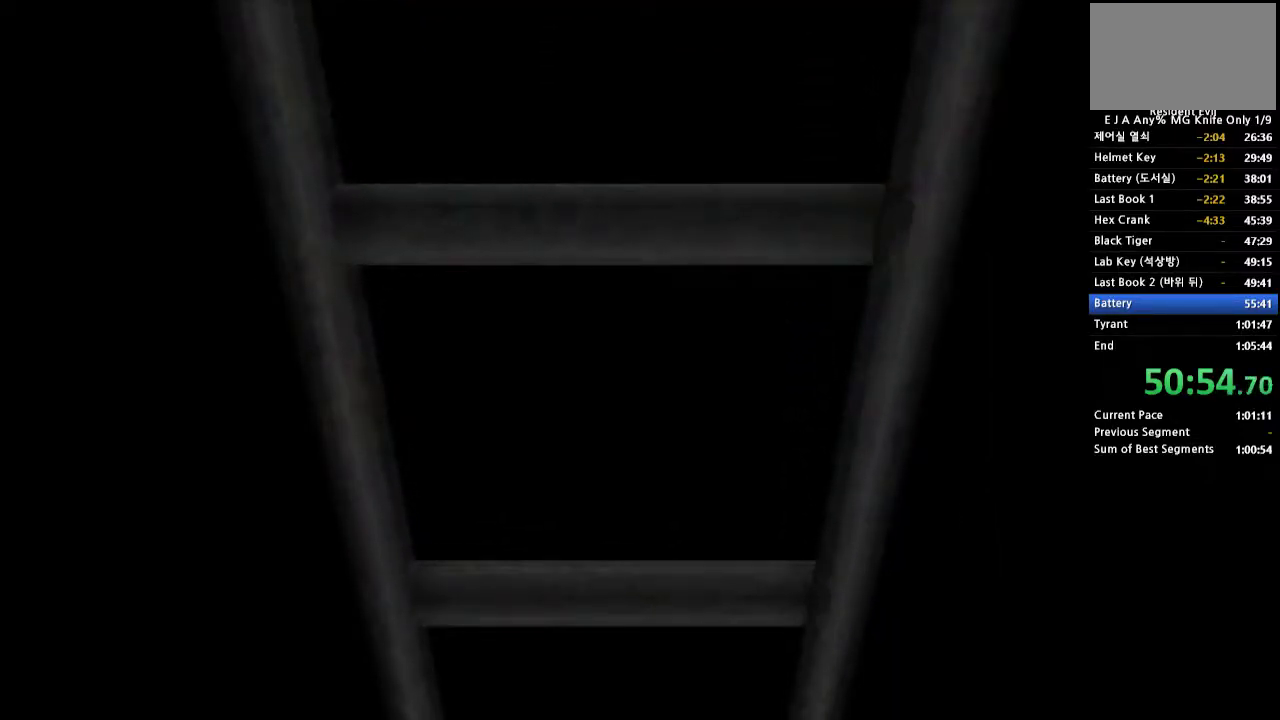
{"buttons": [], "events": []}
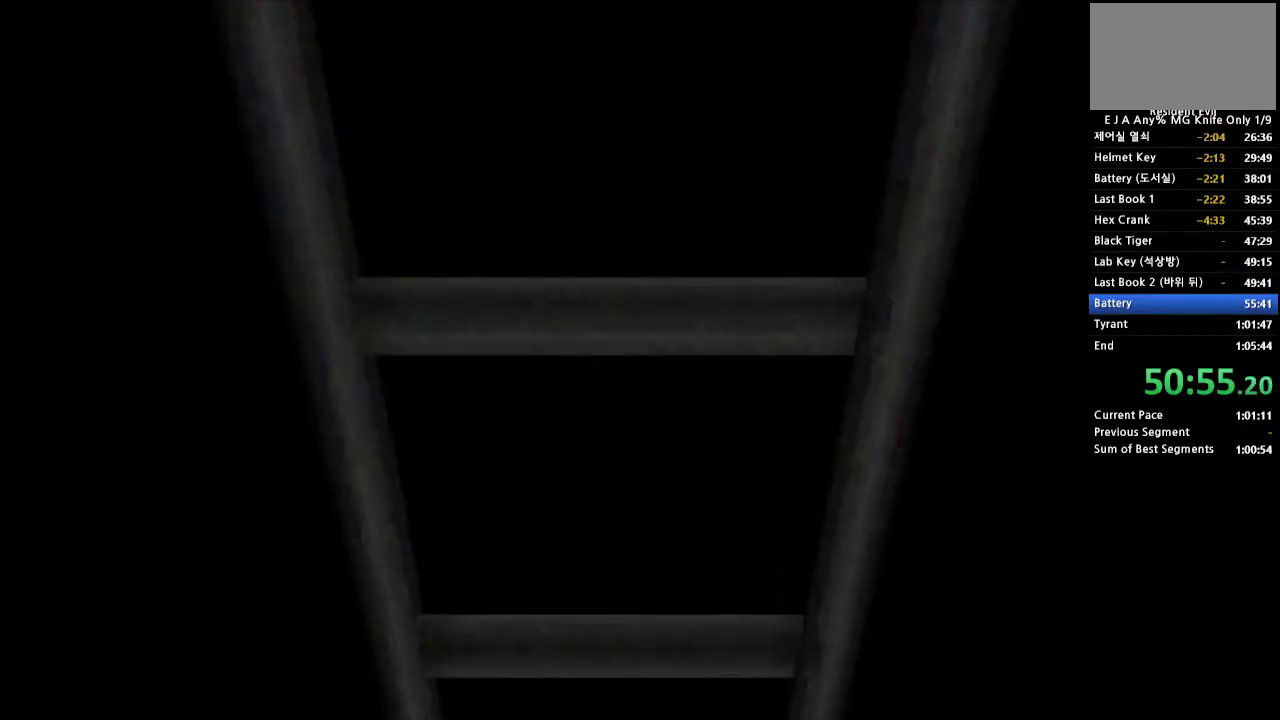
{"buttons": [], "events": []}
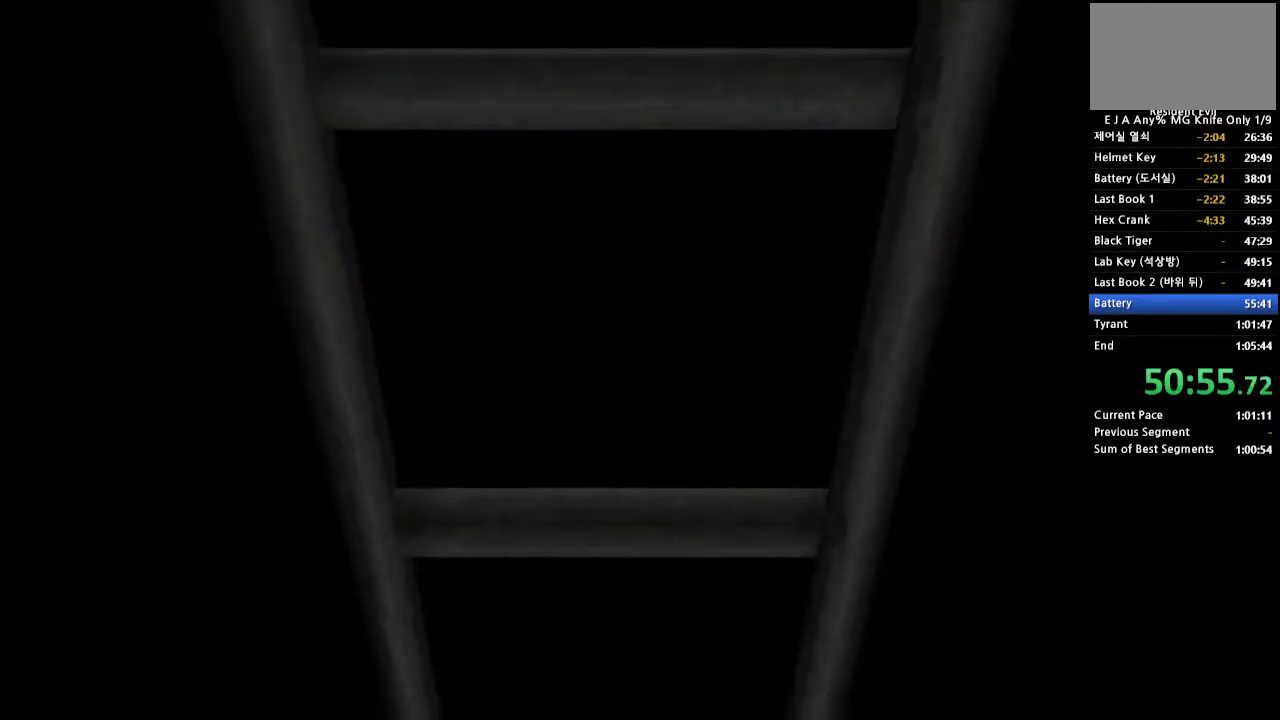
{"buttons": [], "events": []}
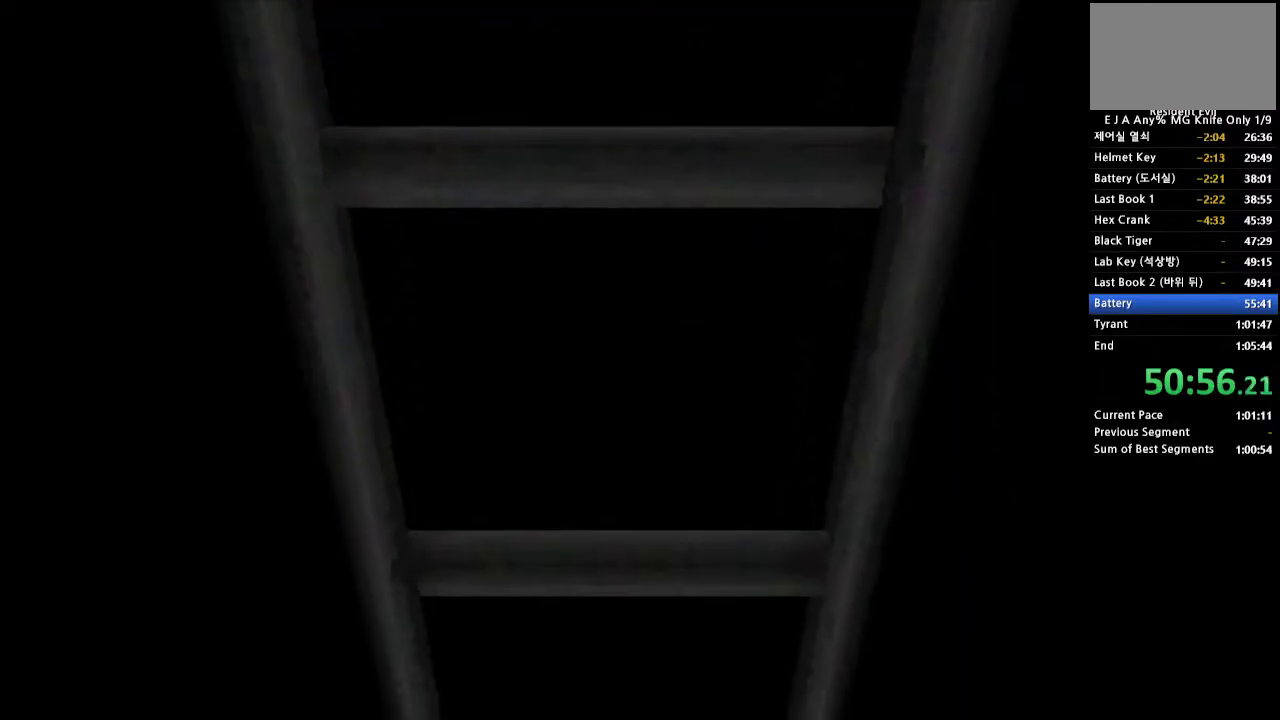
{"buttons": [], "events": []}
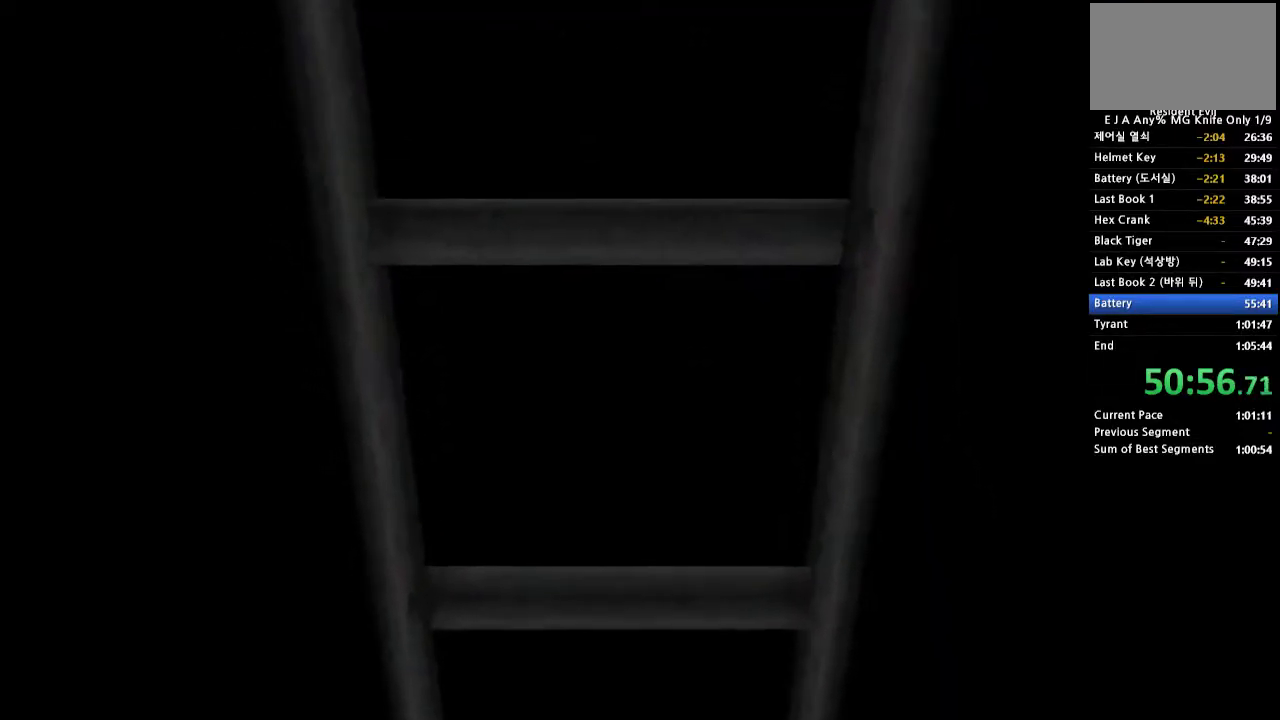
{"buttons": ["CROSS", "DPAD_UP"], "events": [[317, "DPAD_UP", "down"], [417, "CROSS", "down"]]}
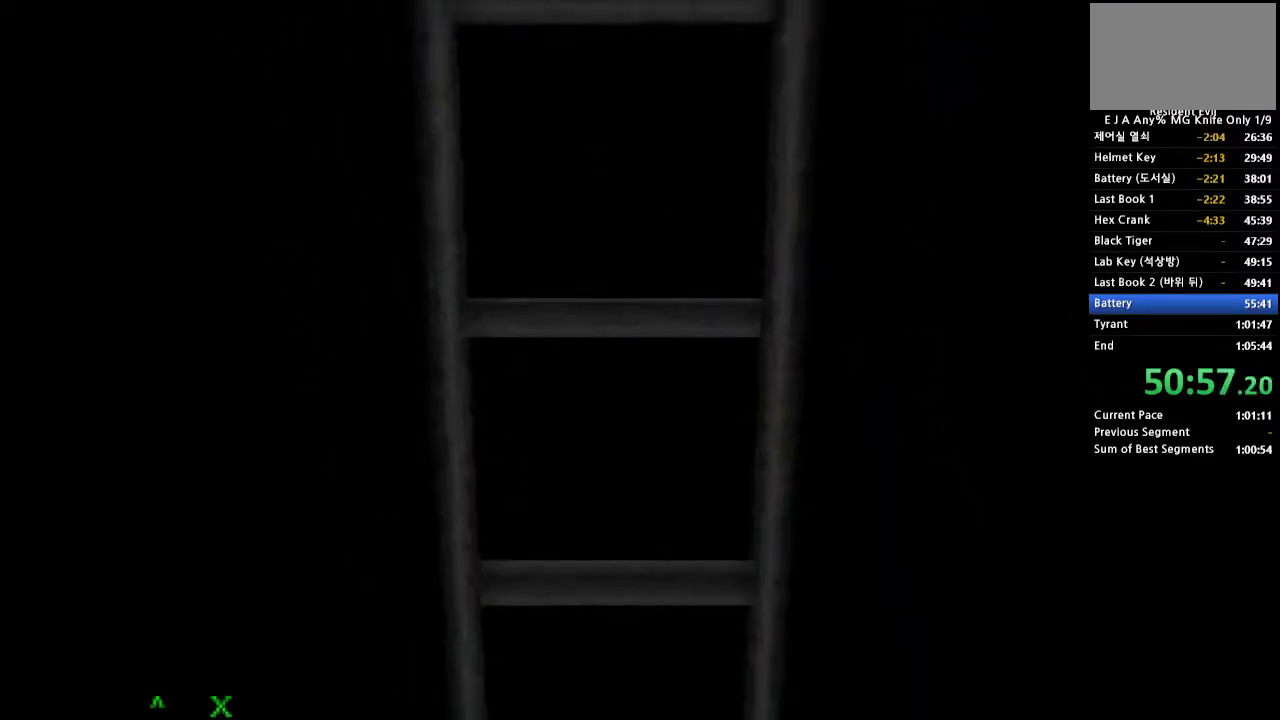
{"buttons": ["CROSS", "DPAD_UP"], "events": []}
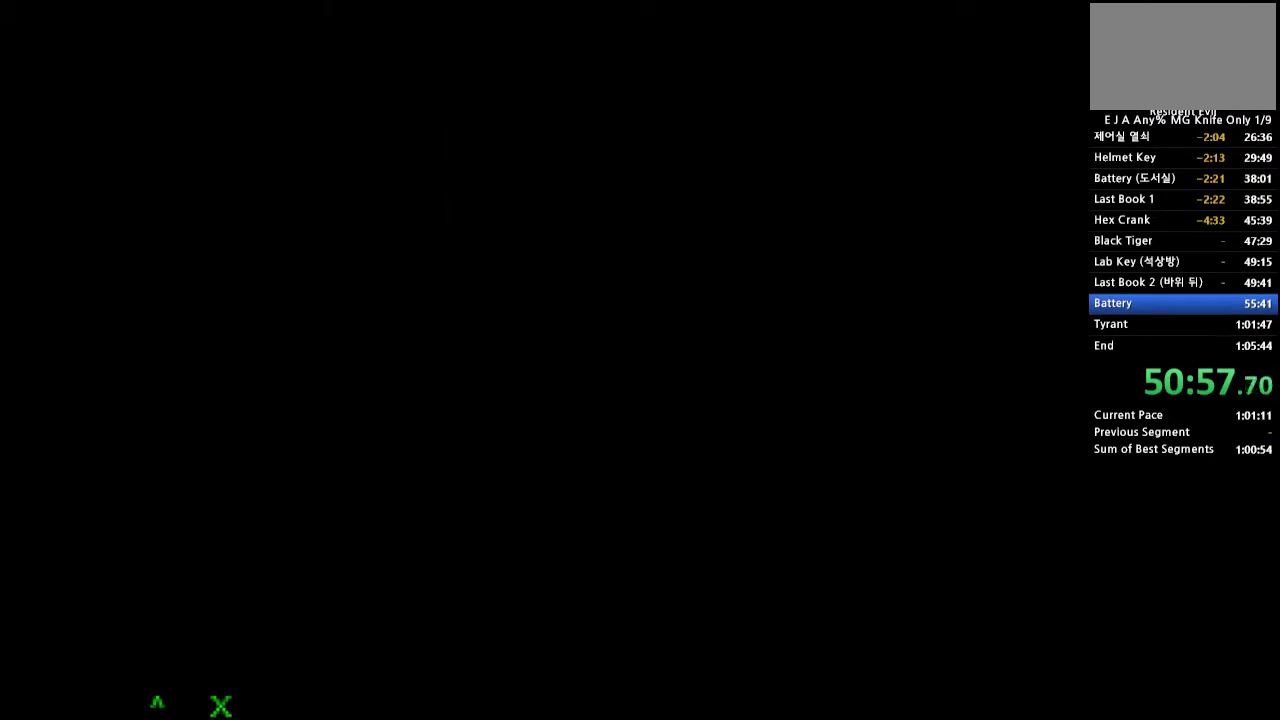
{"buttons": ["CROSS", "DPAD_UP"], "events": []}
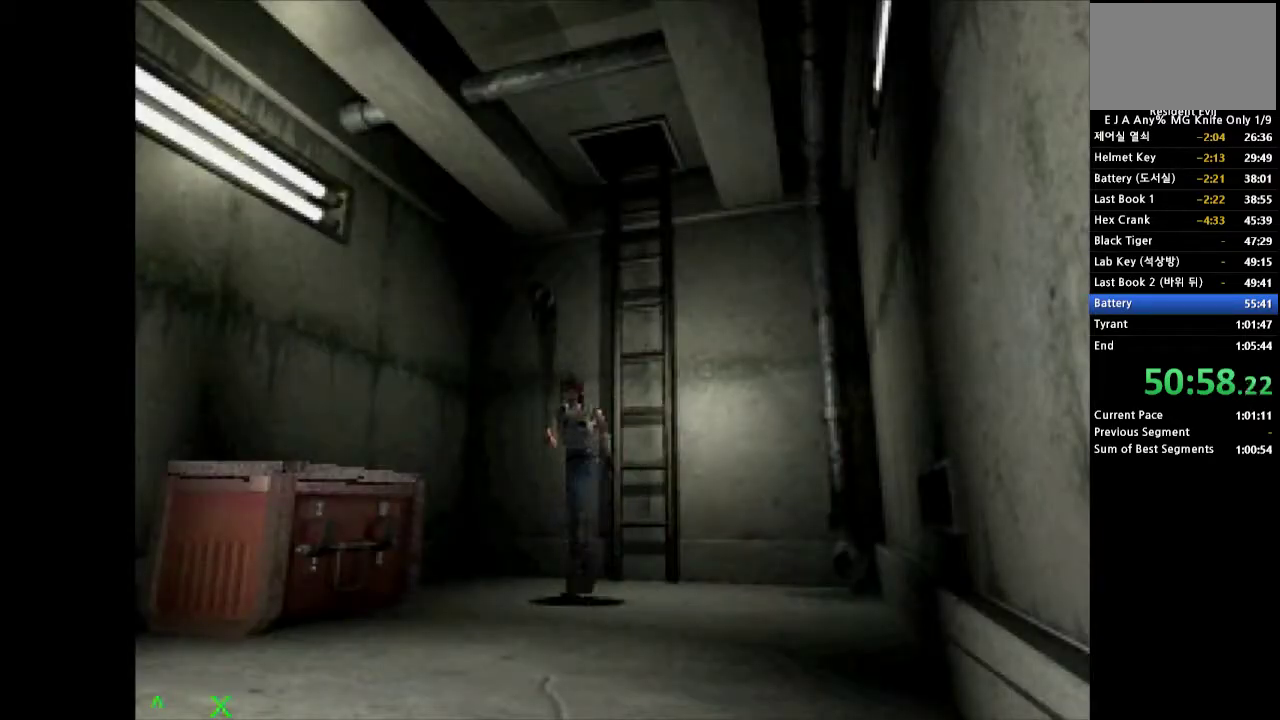
{"buttons": ["CROSS", "DPAD_UP"], "events": []}
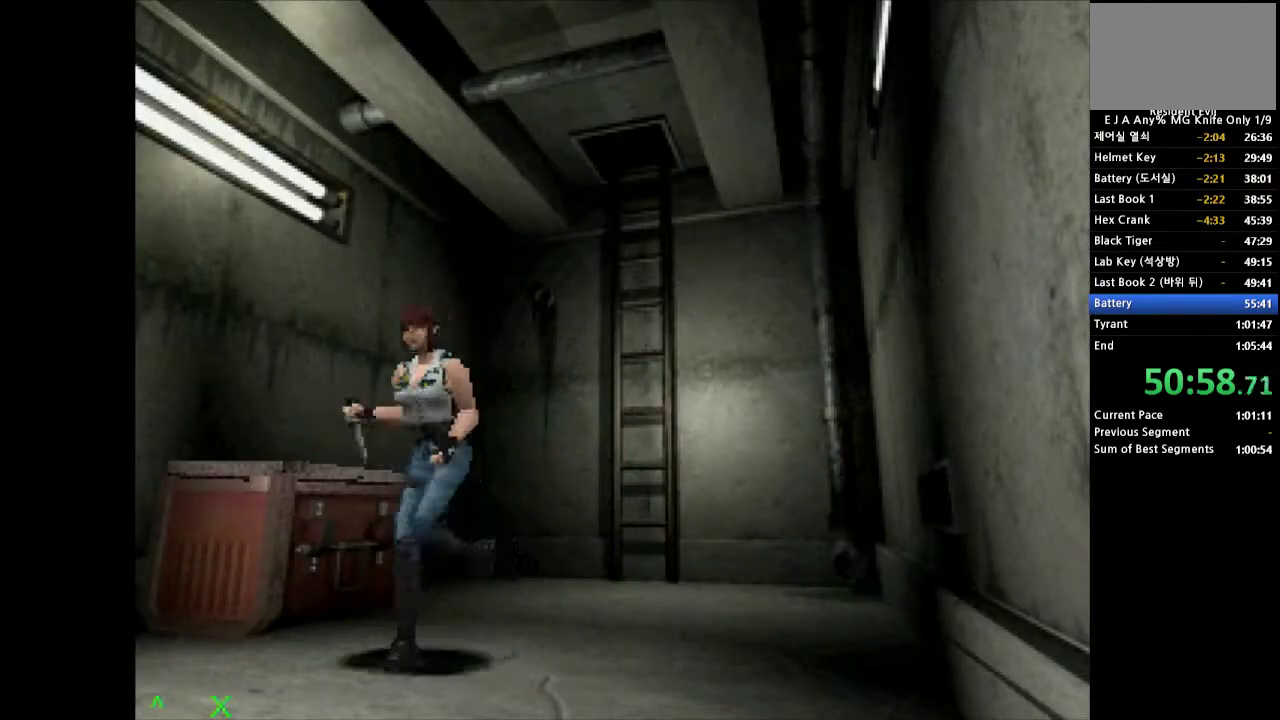
{"buttons": ["CROSS", "DPAD_UP"], "events": []}
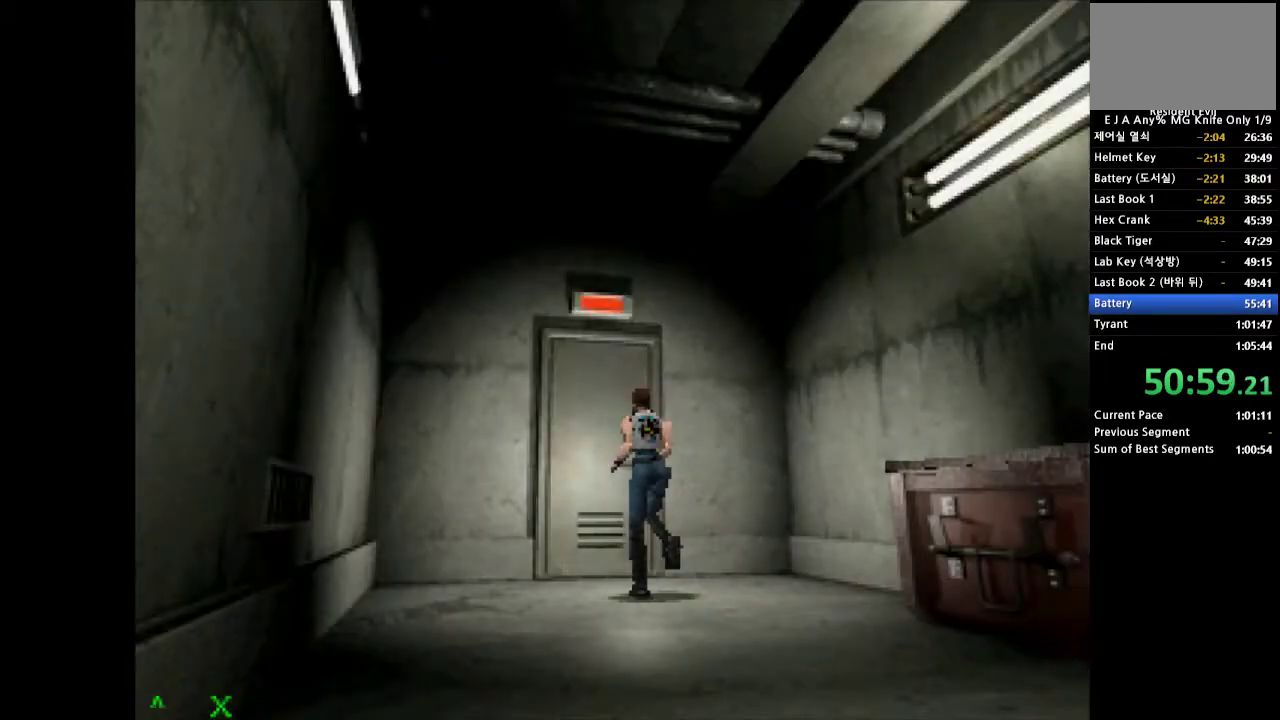
{"buttons": [], "events": [[117, "SQUARE", "down"], [233, "SQUARE", "up"], [300, "SQUARE", "down"], [433, "DPAD_UP", "up"], [433, "SQUARE", "up"], [467, "CROSS", "up"]]}
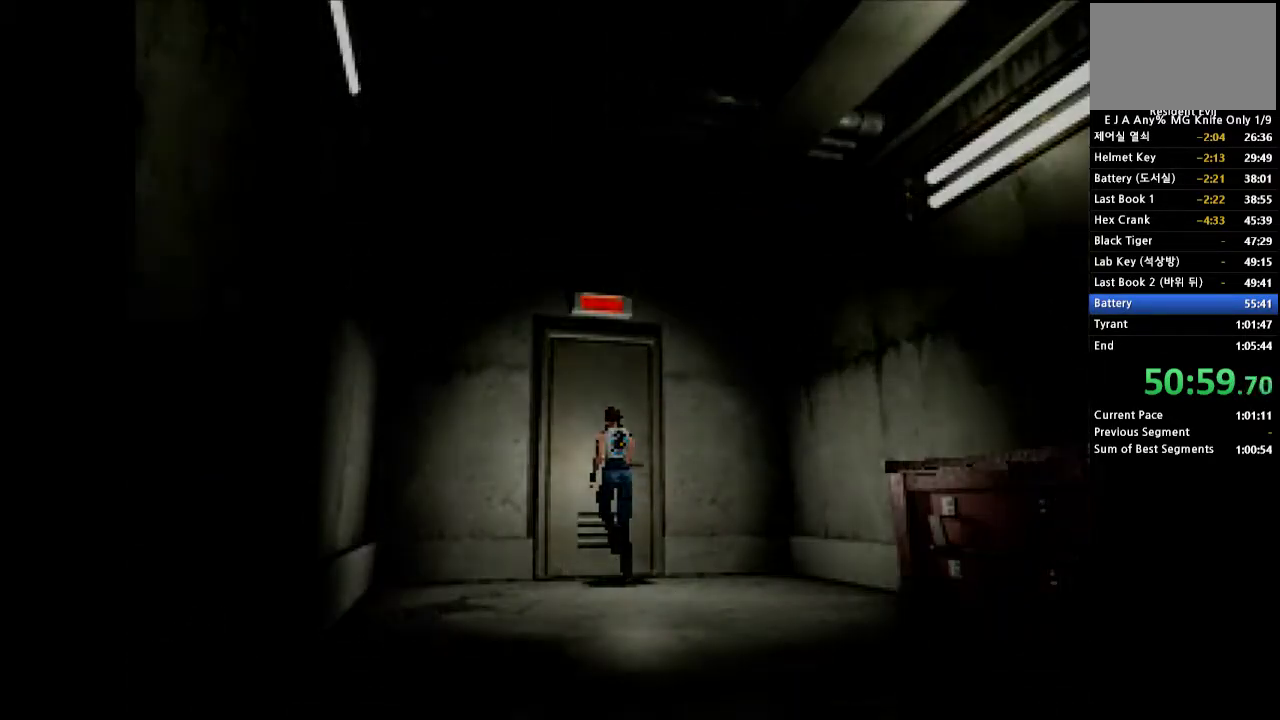
{"buttons": [], "events": []}
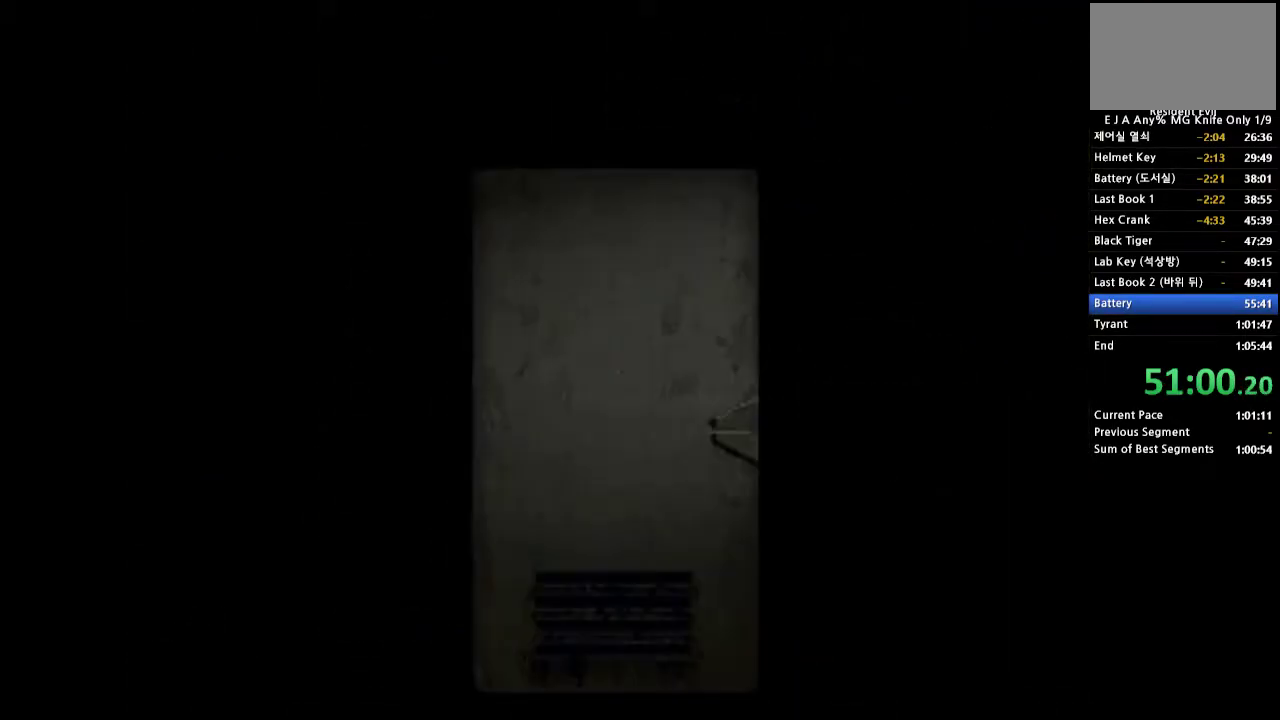
{"buttons": [], "events": []}
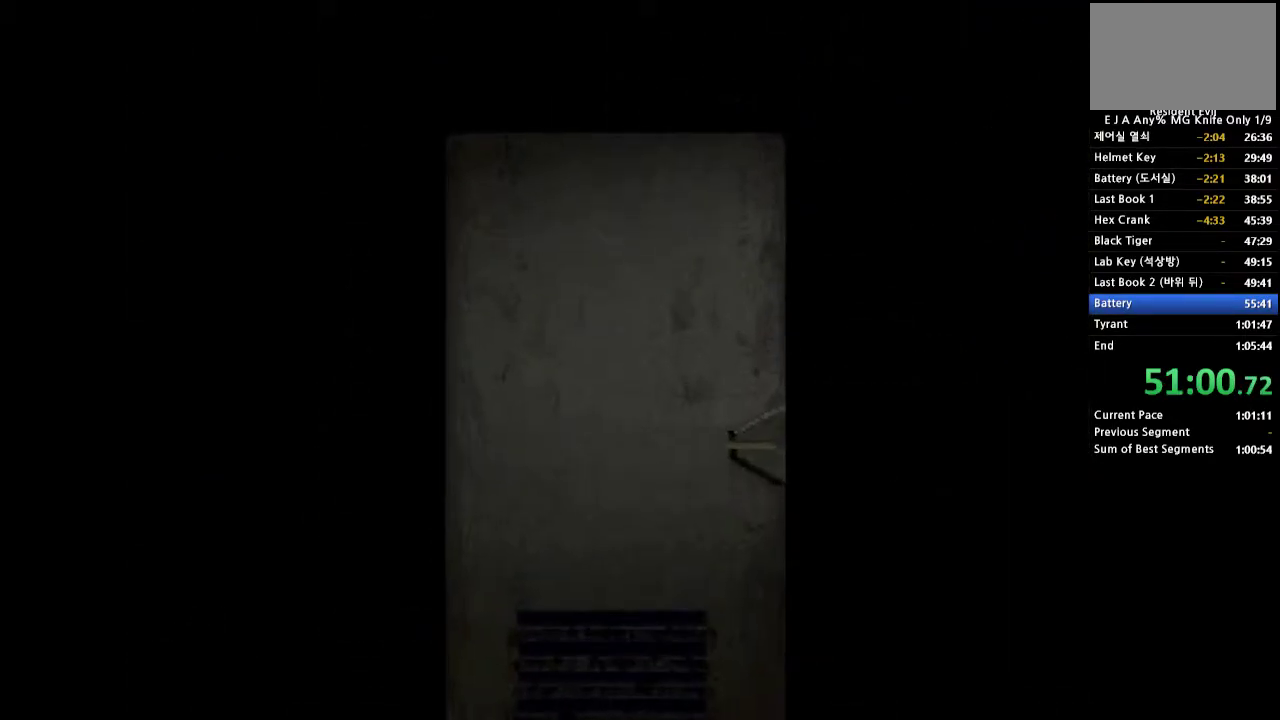
{"buttons": [], "events": []}
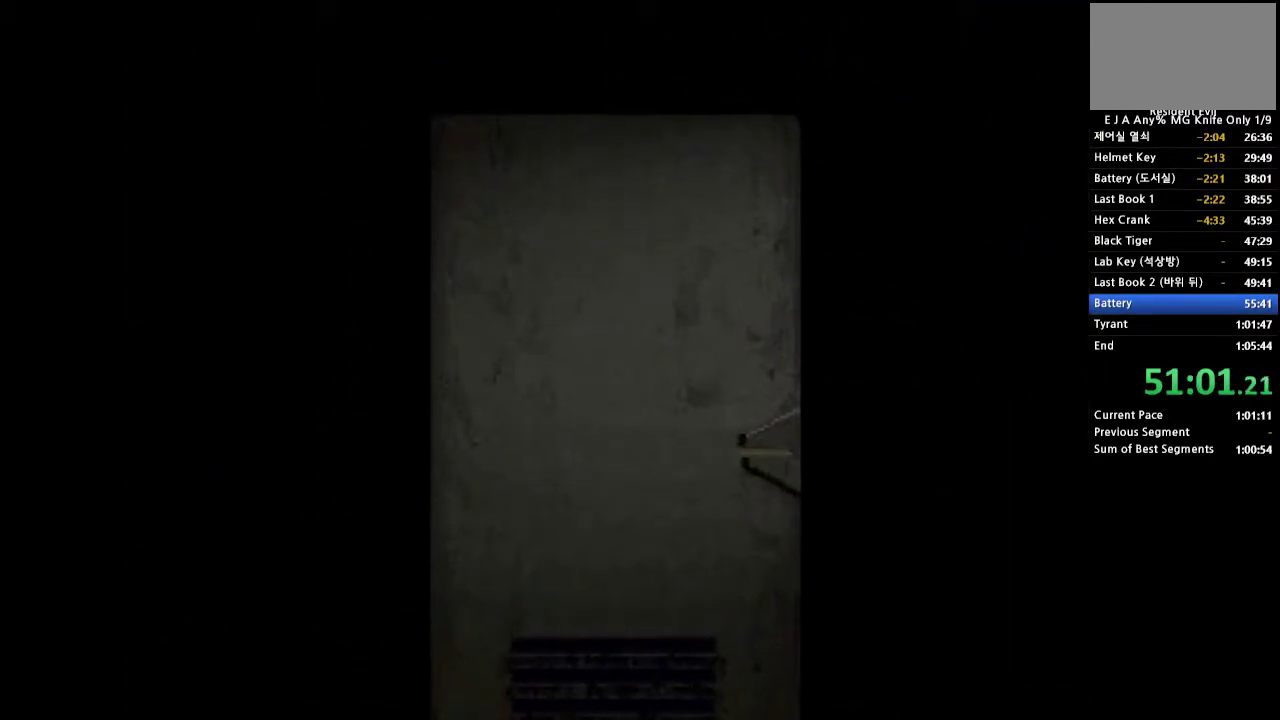
{"buttons": [], "events": []}